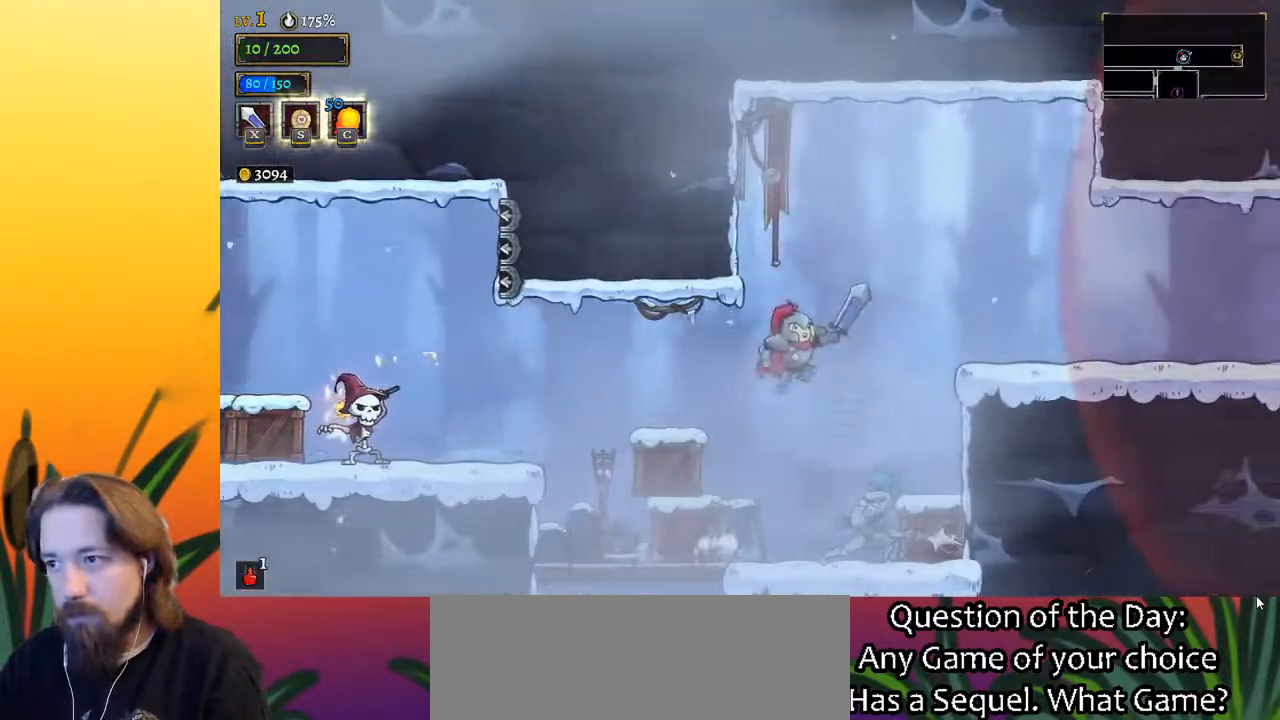
Gameplay with keyboard; each line is a JSON object with the keys held at the frame after it. "events" lists presses ("down") and releases ("up") of "a", "c", "d", "down", "left", "right", "s", "up", "x" and "z" between this image and that frame as [ms after this image, input, new state], when the widget could be followed in between. No other keys are recorded. Mouse input is not recorded.
{"keys": ["right"], "events": [[367, "z", "up"]]}
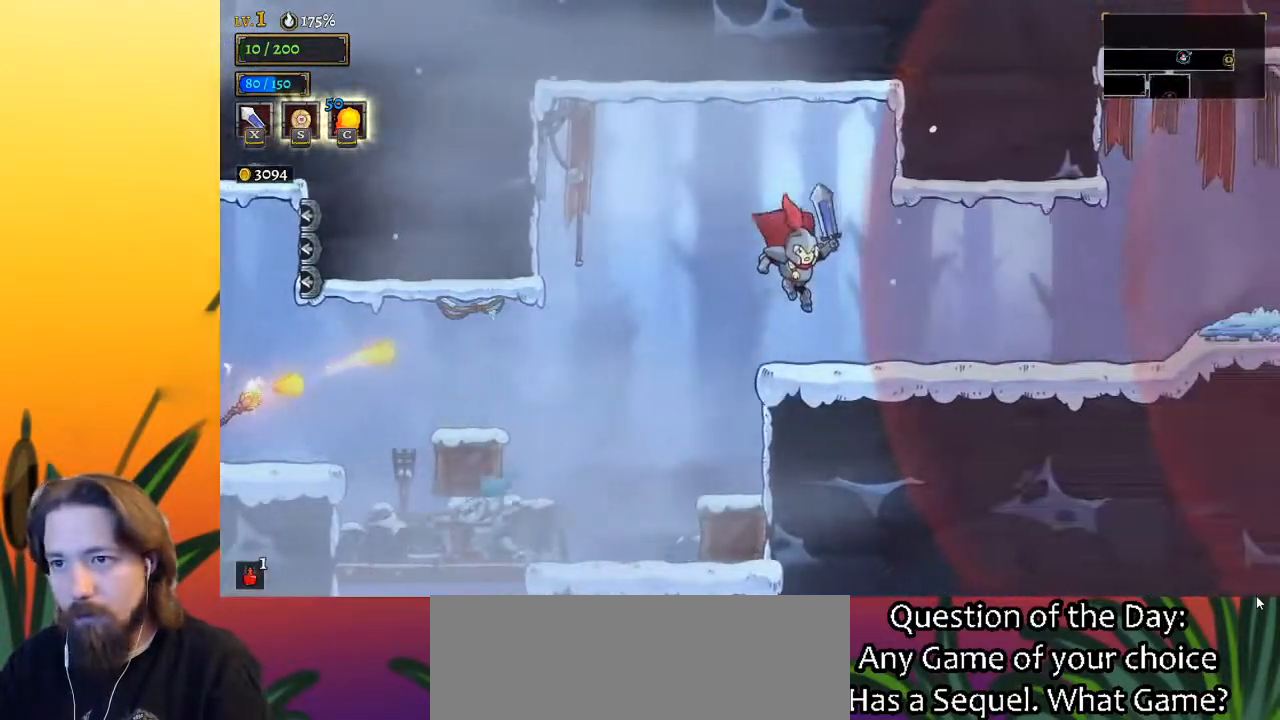
{"keys": [], "events": [[50, "right", "up"], [283, "left", "down"], [367, "left", "up"]]}
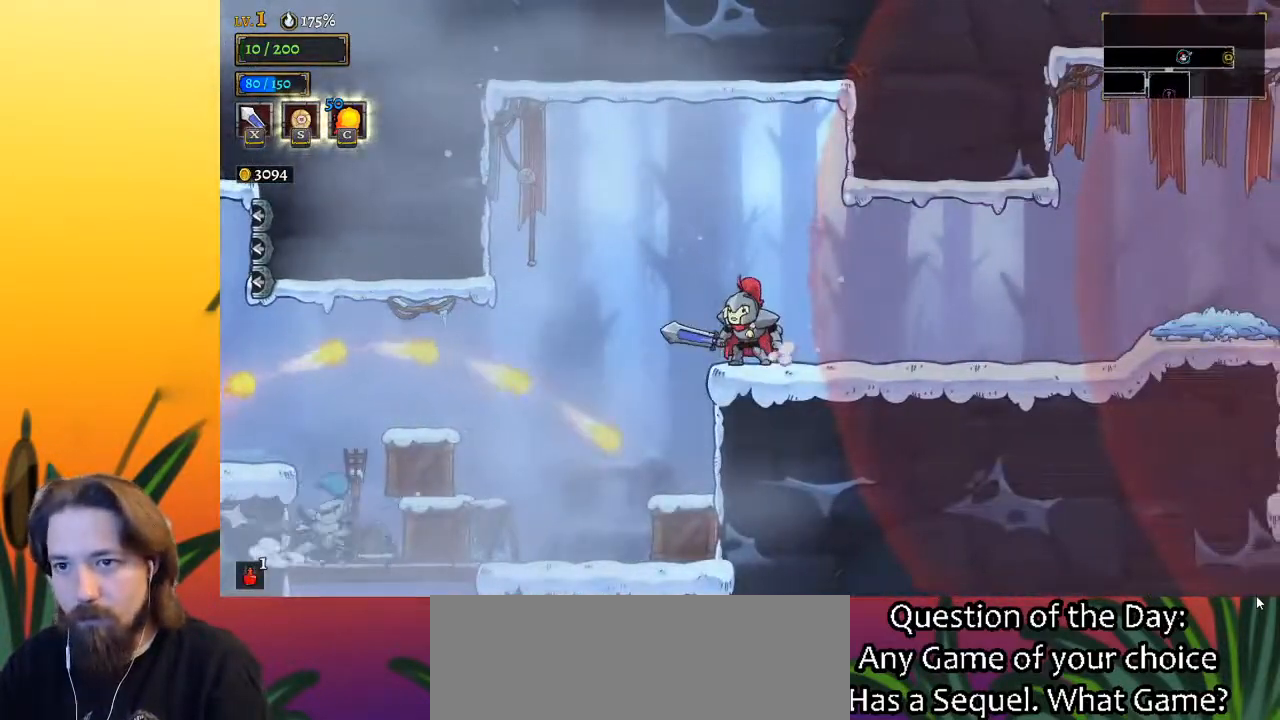
{"keys": [], "events": []}
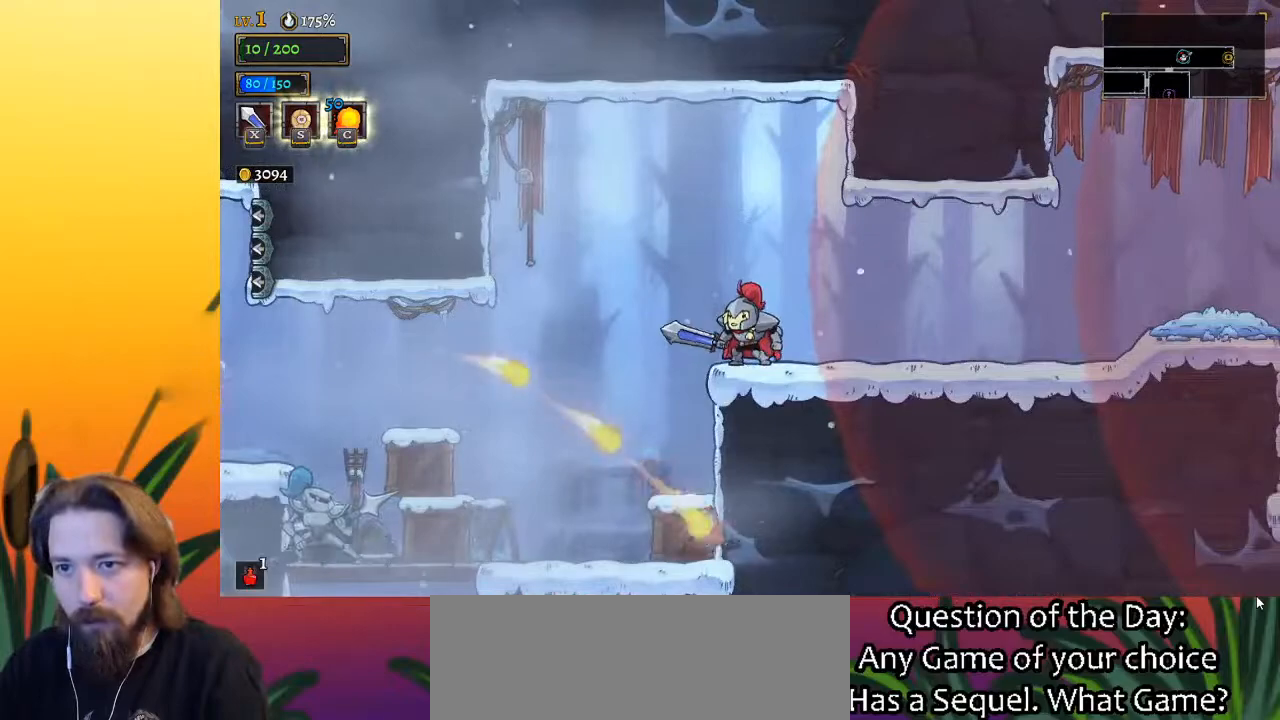
{"keys": [], "events": [[33, "left", "down"], [317, "left", "up"]]}
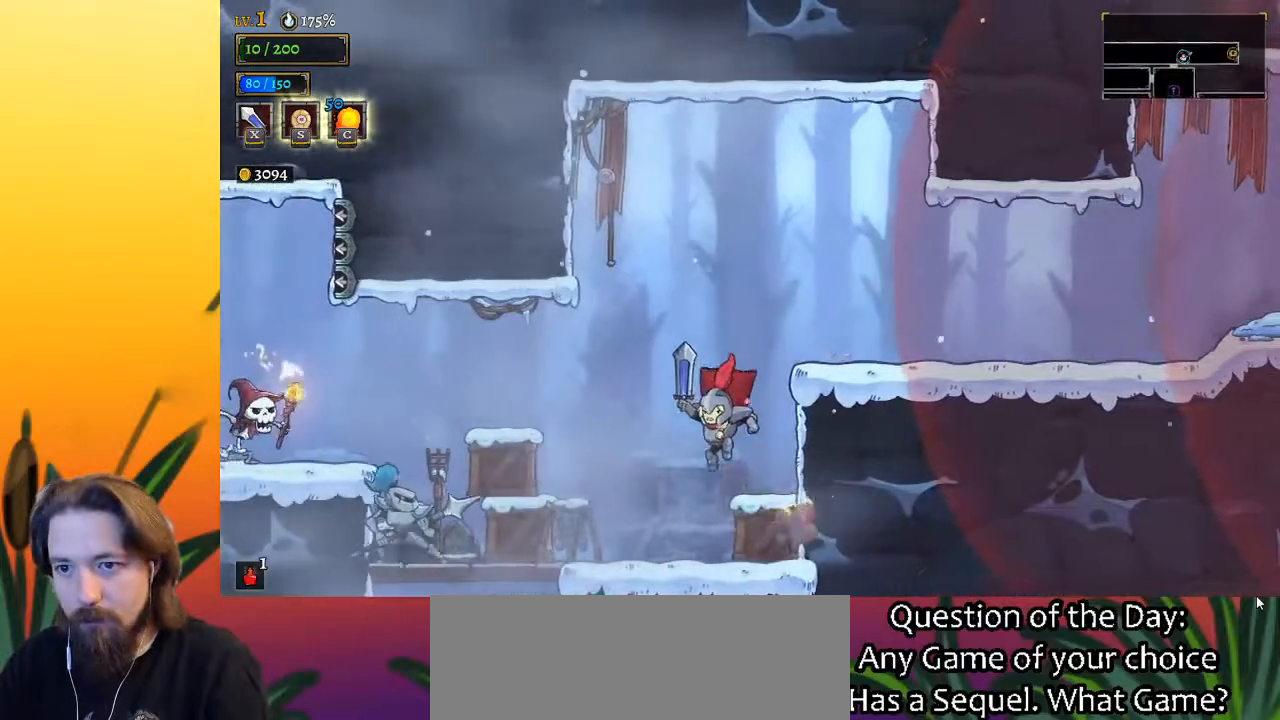
{"keys": [], "events": [[50, "left", "down"], [233, "c", "down"], [283, "left", "up"], [333, "c", "up"]]}
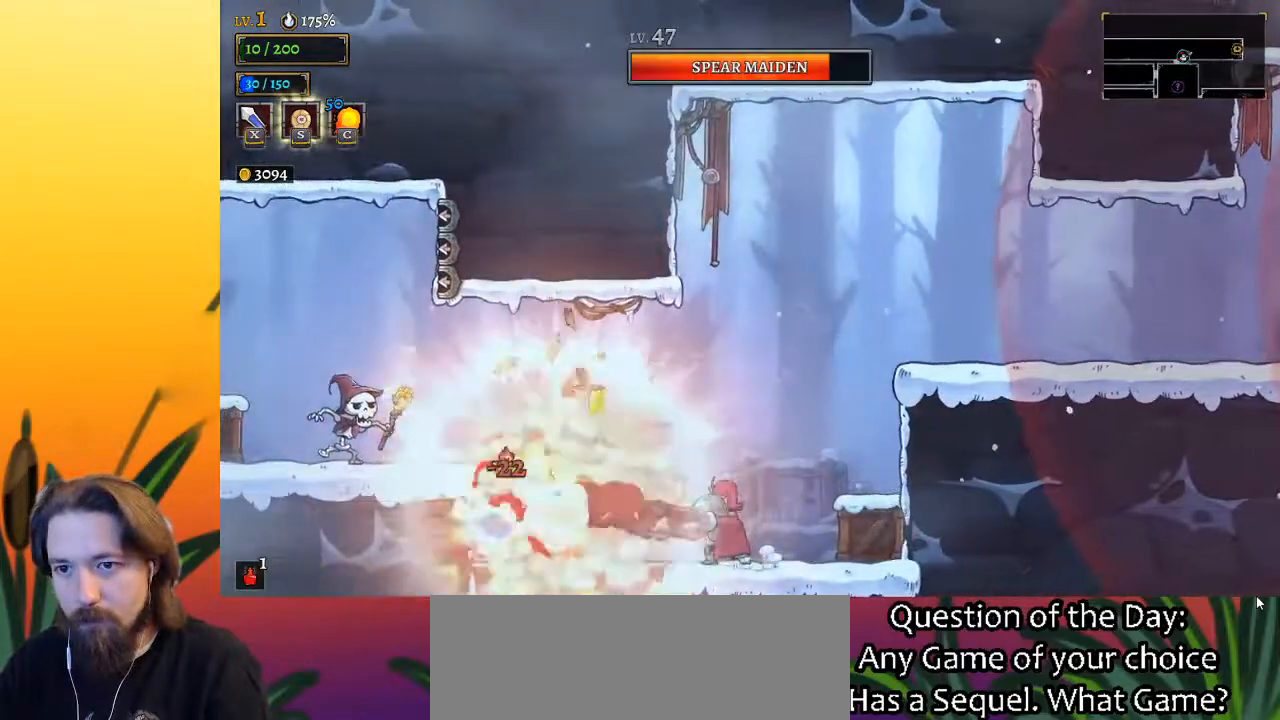
{"keys": ["left", "x"], "events": [[400, "left", "down"], [483, "x", "down"]]}
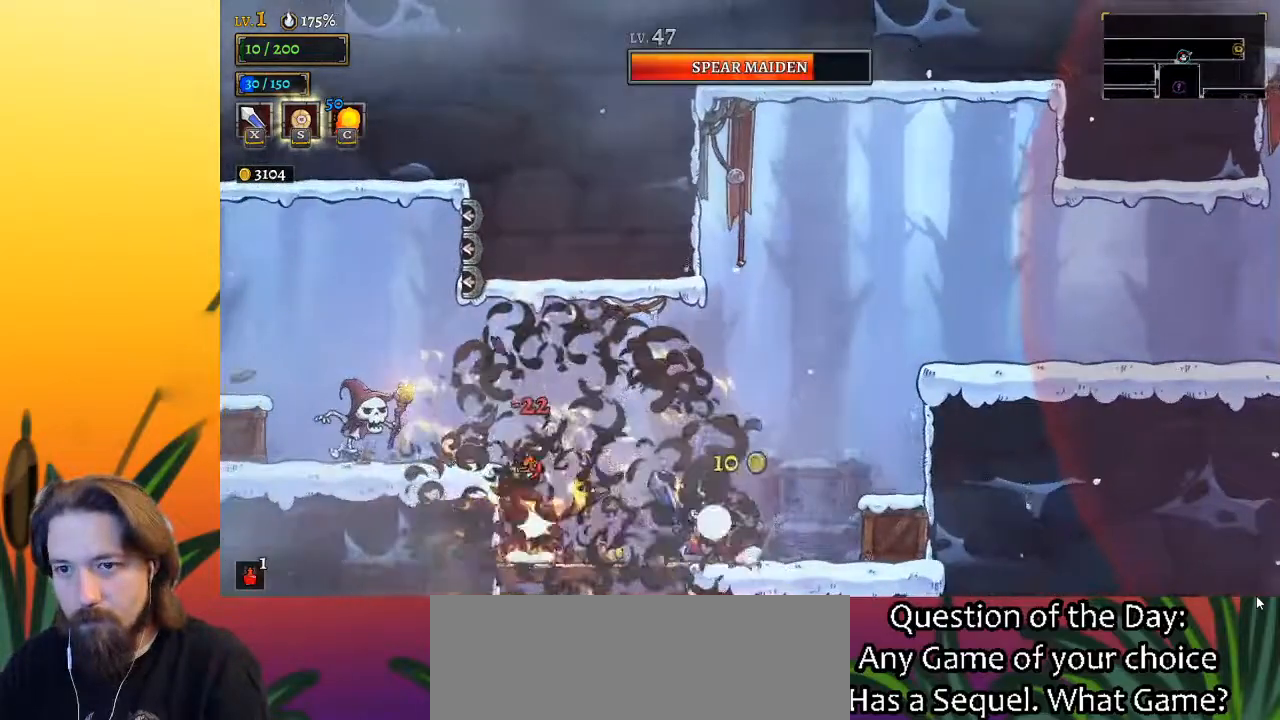
{"keys": ["x"], "events": [[83, "x", "up"], [133, "left", "up"], [417, "x", "down"]]}
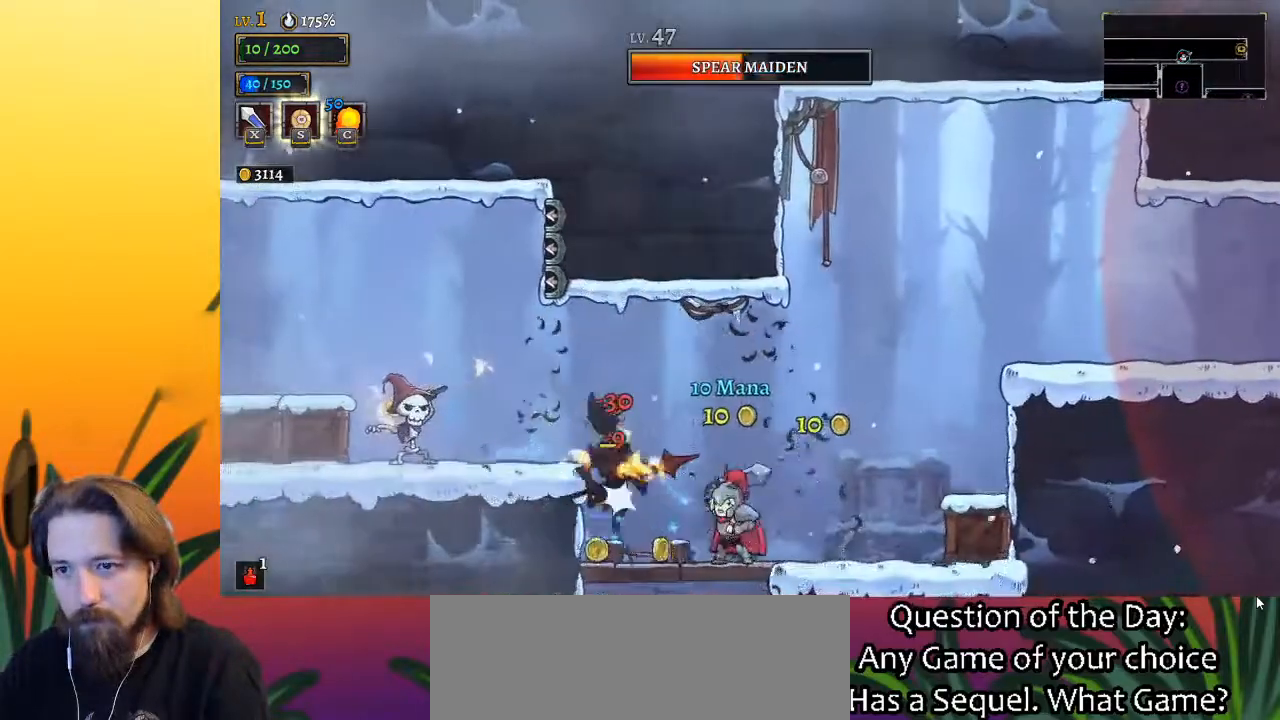
{"keys": [], "events": [[17, "x", "up"], [417, "x", "down"], [467, "x", "up"]]}
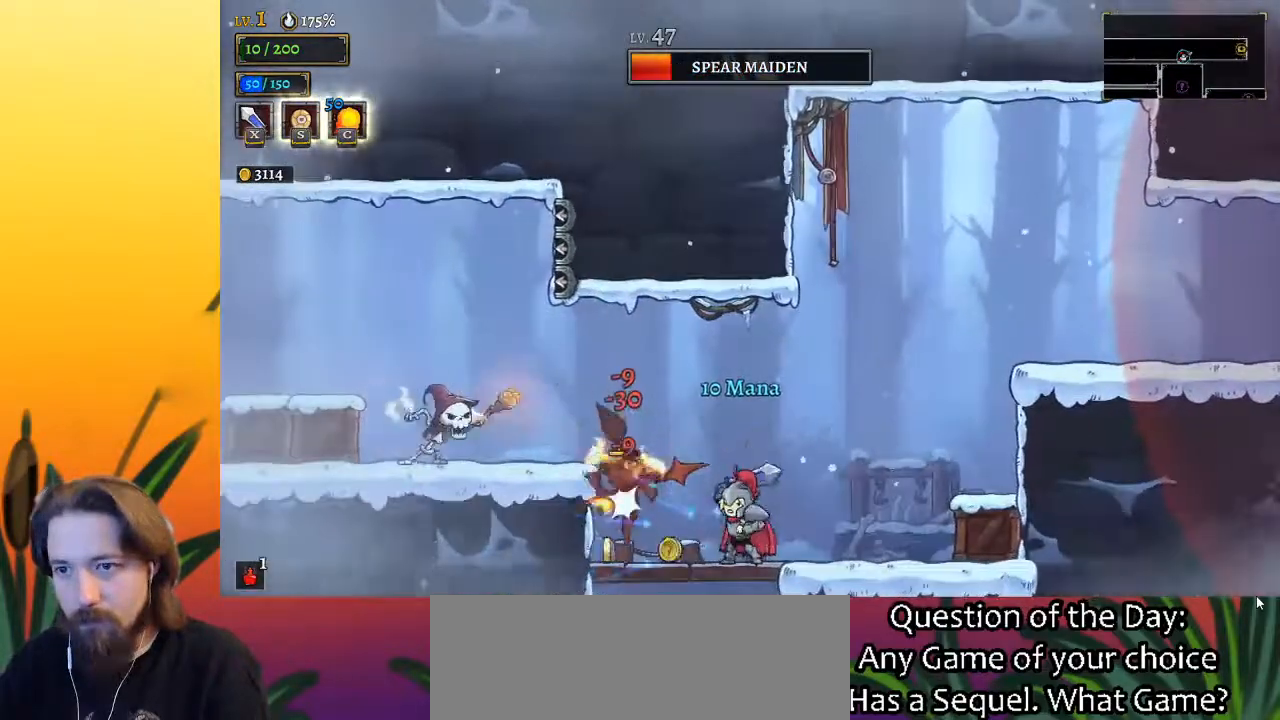
{"keys": ["left"], "events": [[500, "left", "down"]]}
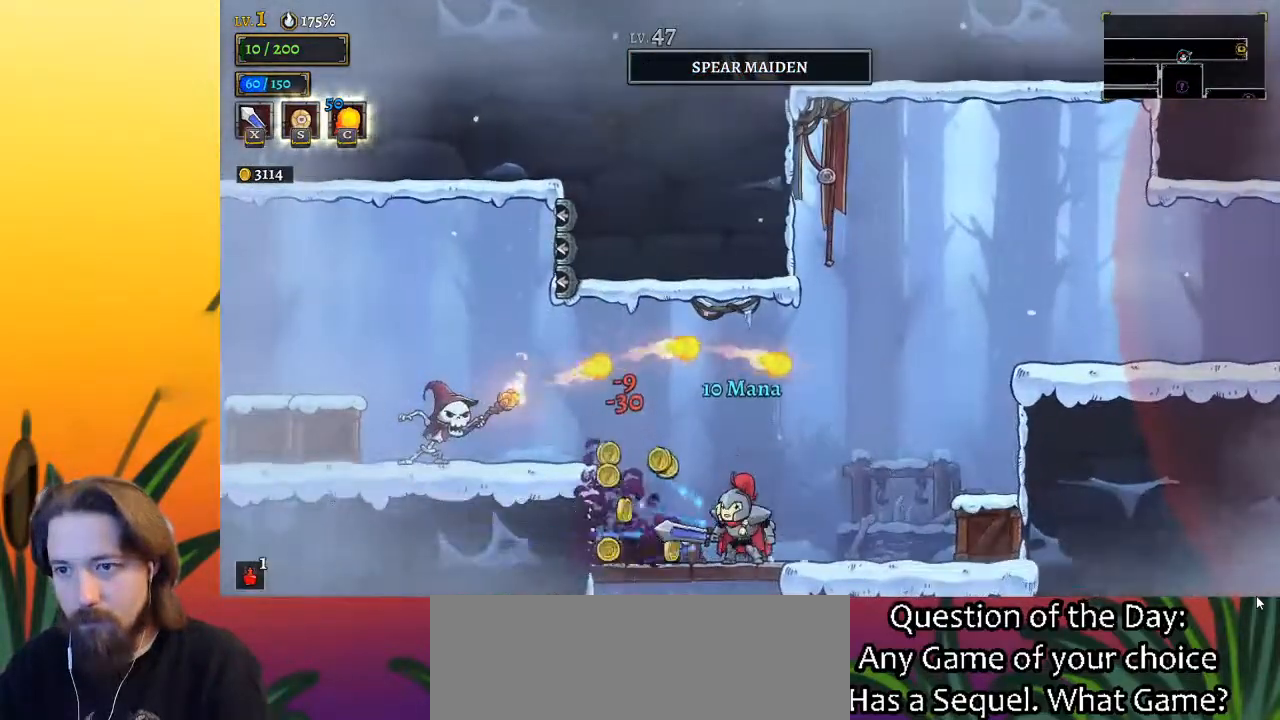
{"keys": [], "events": [[383, "left", "up"]]}
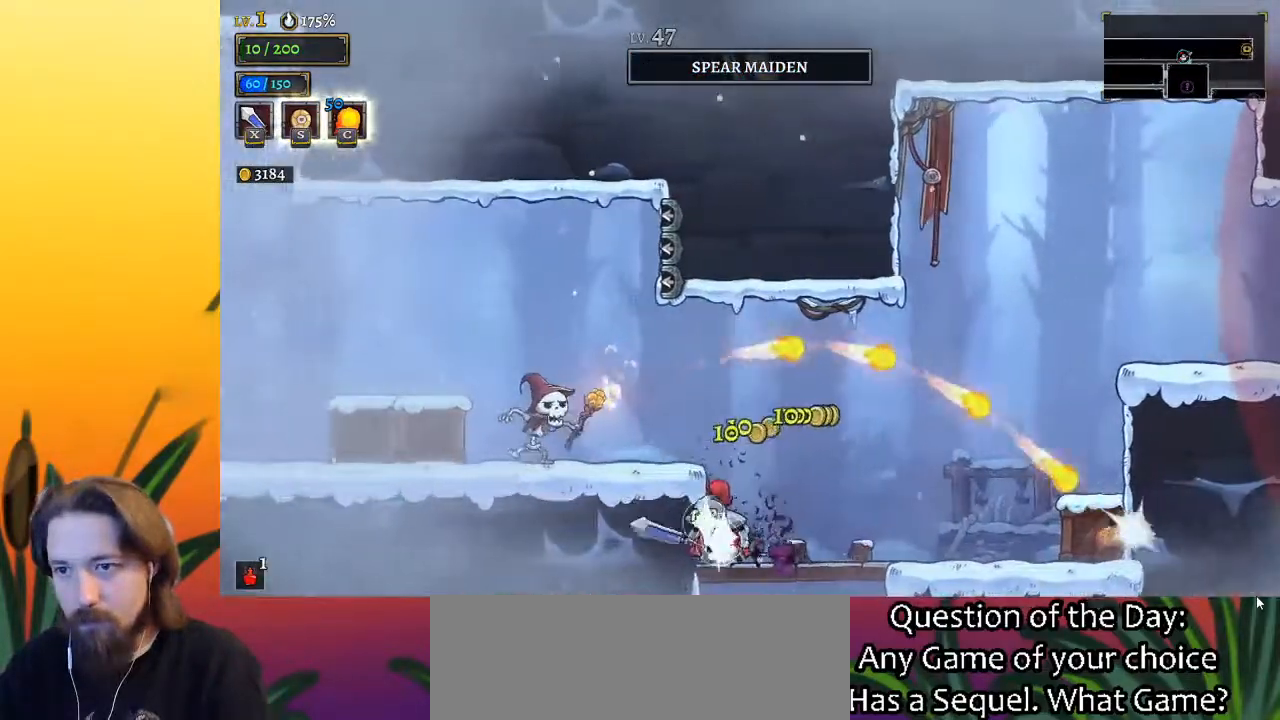
{"keys": ["left"], "events": [[167, "z", "down"], [267, "z", "up"], [300, "left", "down"], [400, "x", "down"], [500, "x", "up"]]}
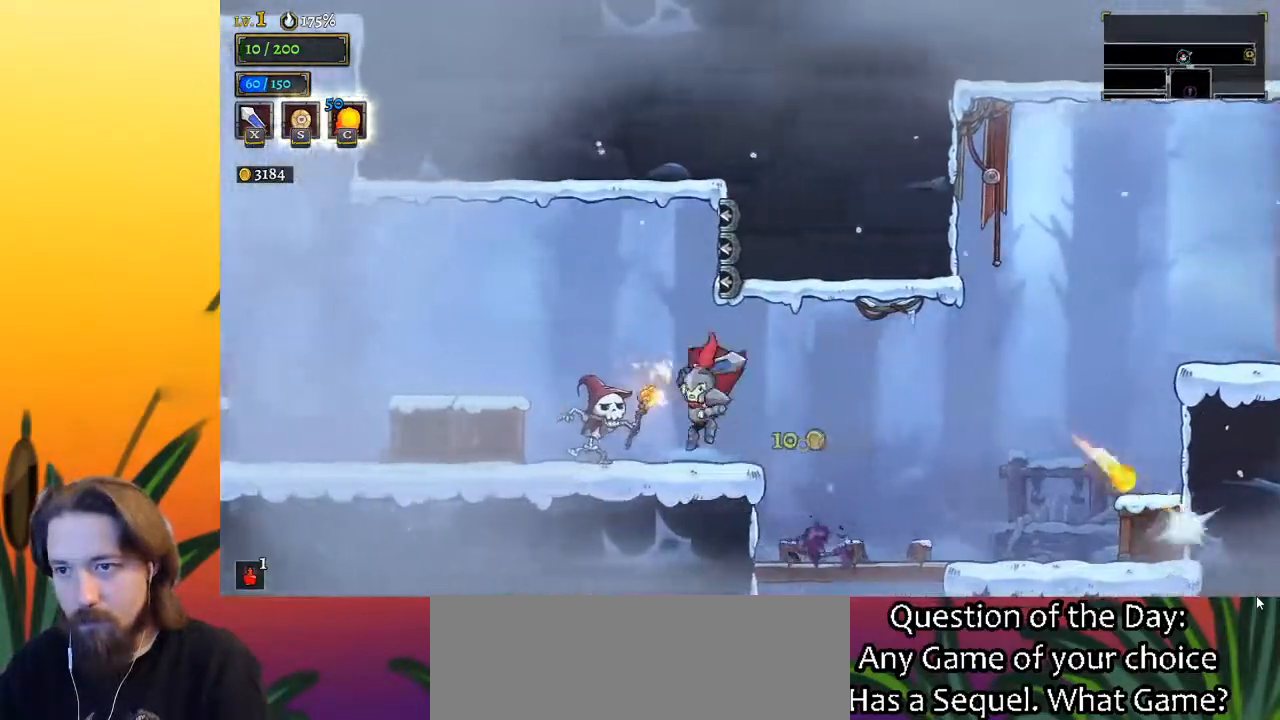
{"keys": [], "events": [[50, "left", "up"], [83, "c", "down"], [133, "c", "up"]]}
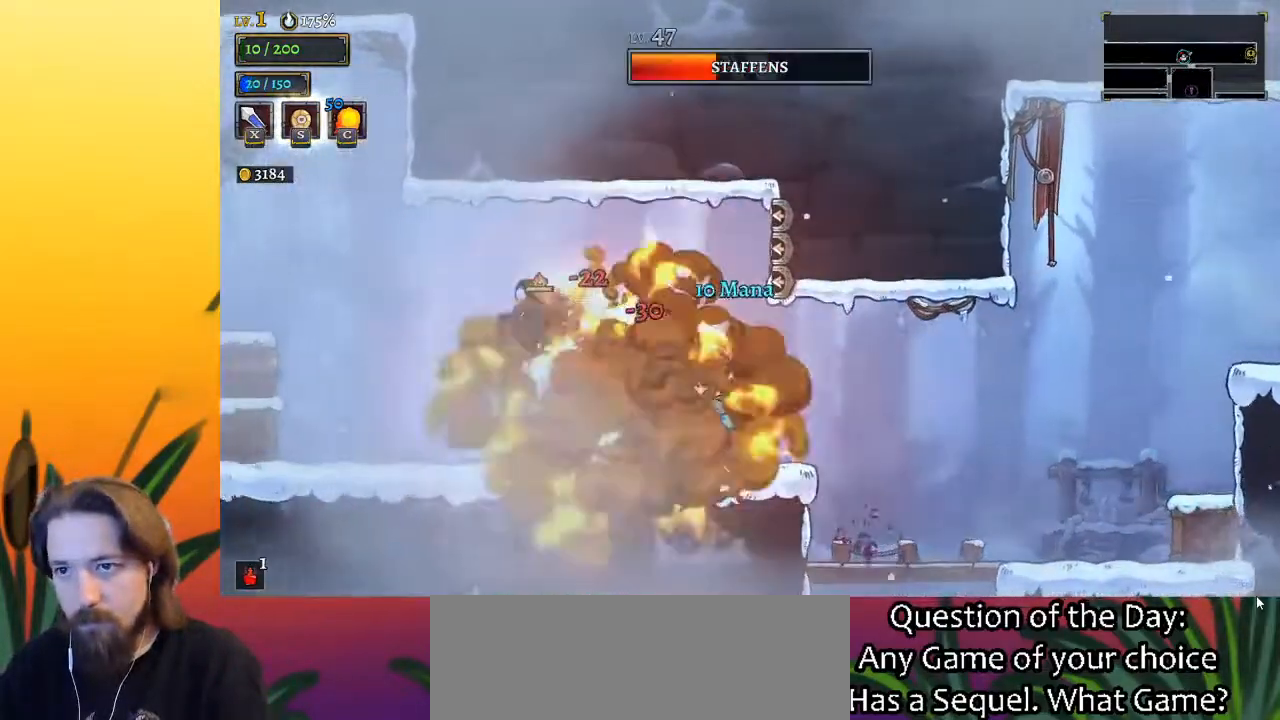
{"keys": ["left", "x"], "events": [[200, "left", "down"], [400, "x", "down"]]}
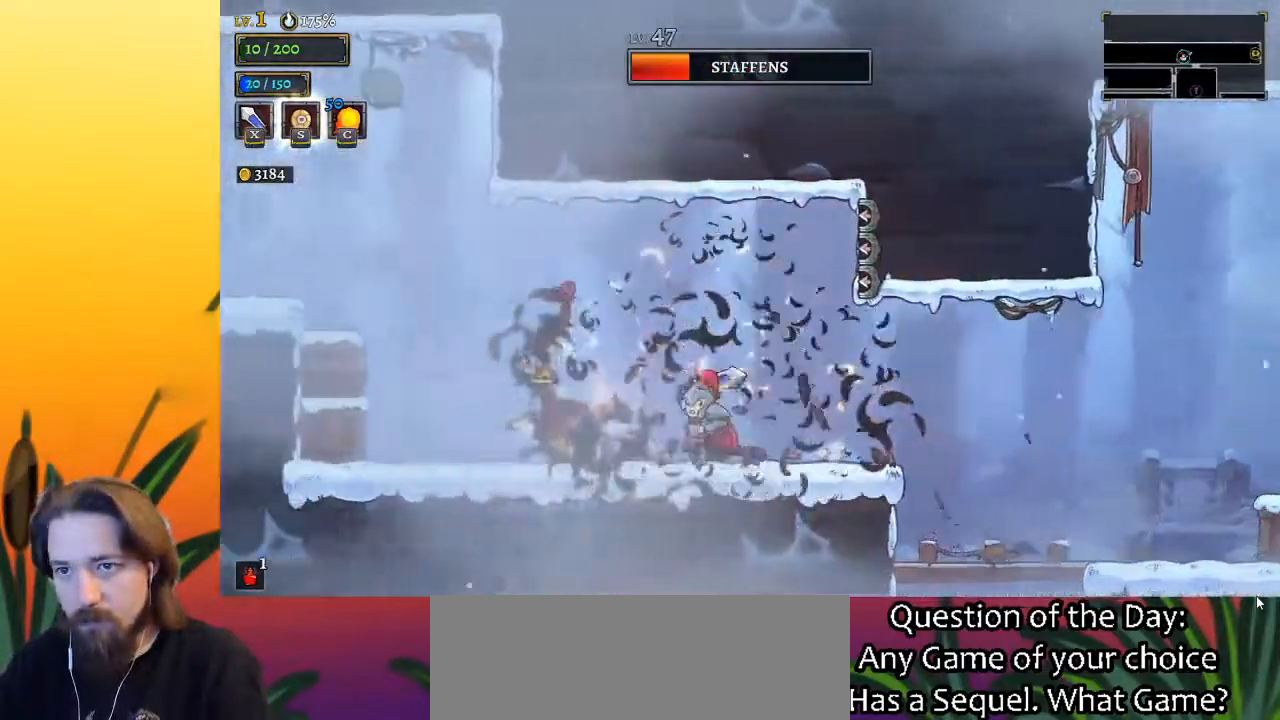
{"keys": [], "events": [[33, "x", "up"], [133, "left", "up"]]}
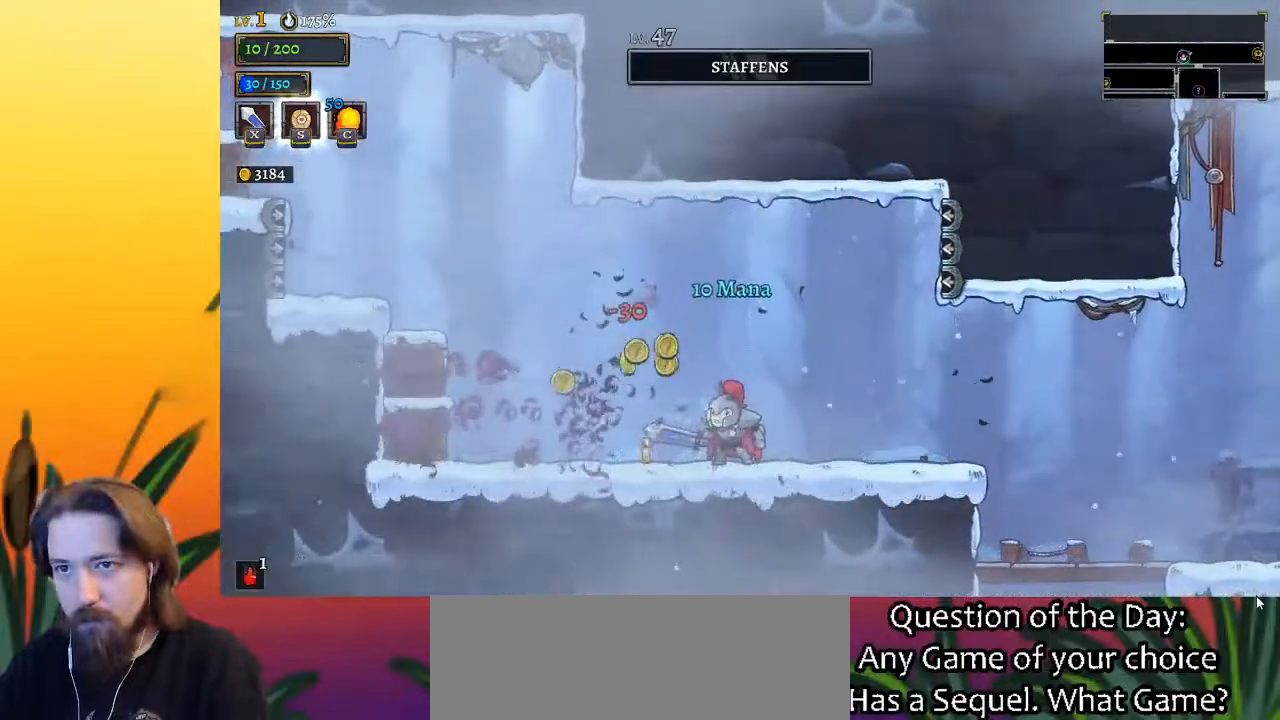
{"keys": ["left"], "events": [[150, "left", "down"]]}
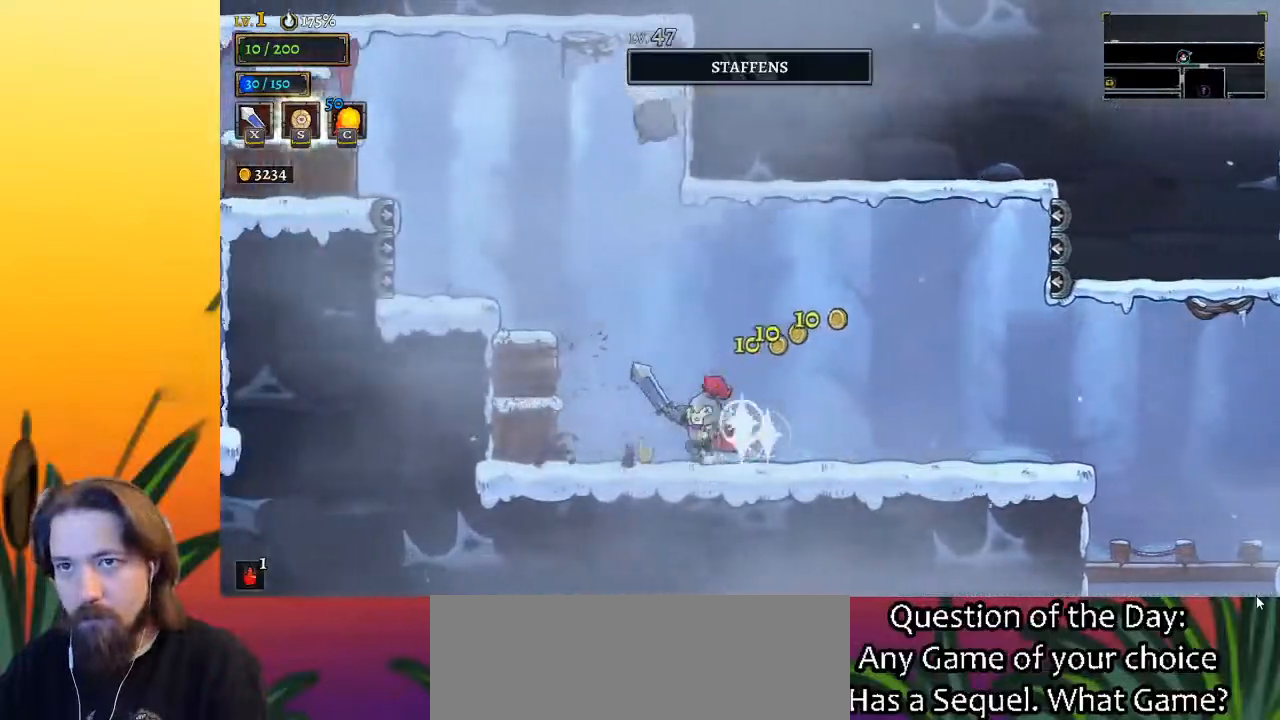
{"keys": [], "events": [[483, "left", "up"]]}
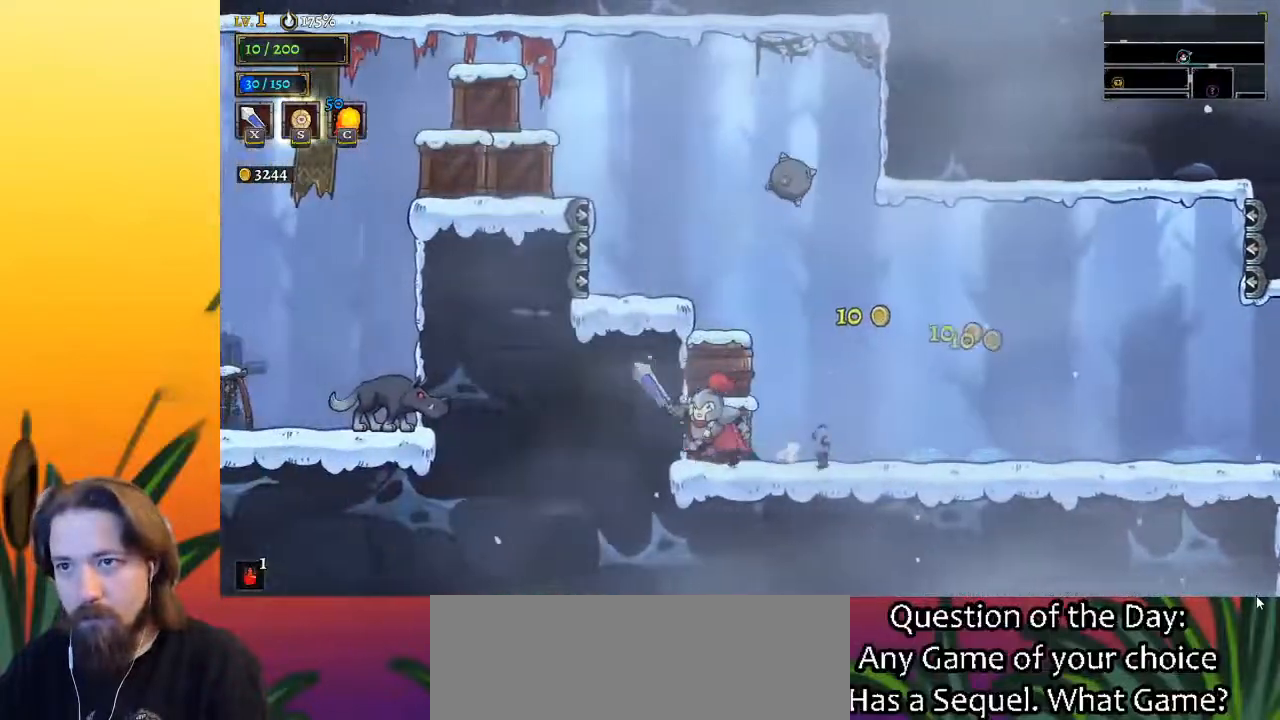
{"keys": ["z"], "events": [[83, "right", "down"], [367, "right", "up"], [417, "z", "down"]]}
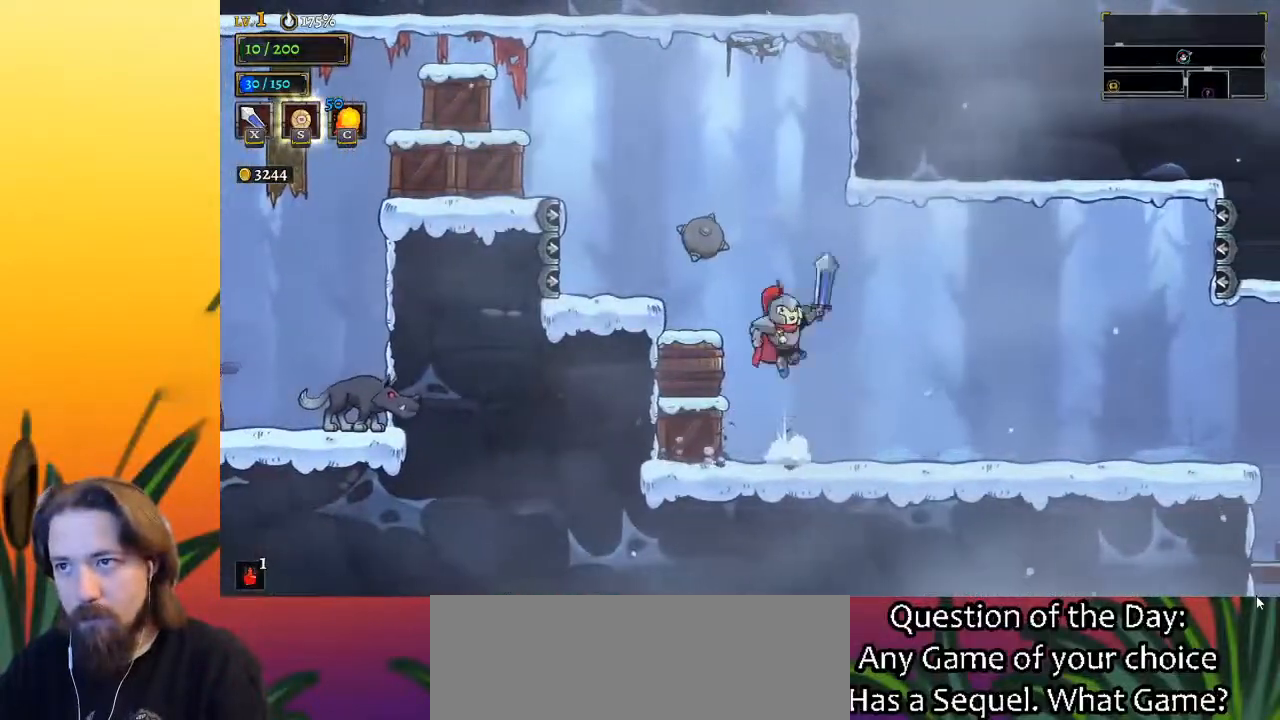
{"keys": ["left", "z"], "events": [[100, "left", "down"], [150, "down", "down"], [467, "down", "up"]]}
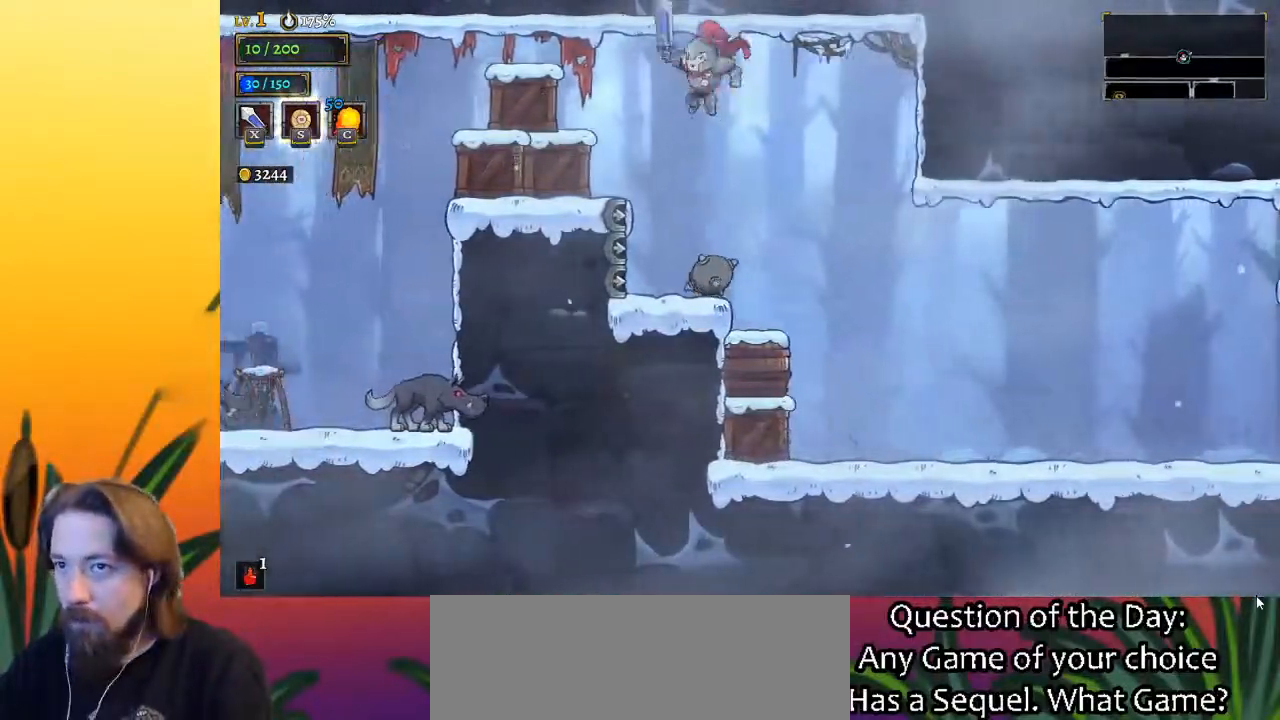
{"keys": [], "events": [[17, "z", "up"], [383, "left", "up"]]}
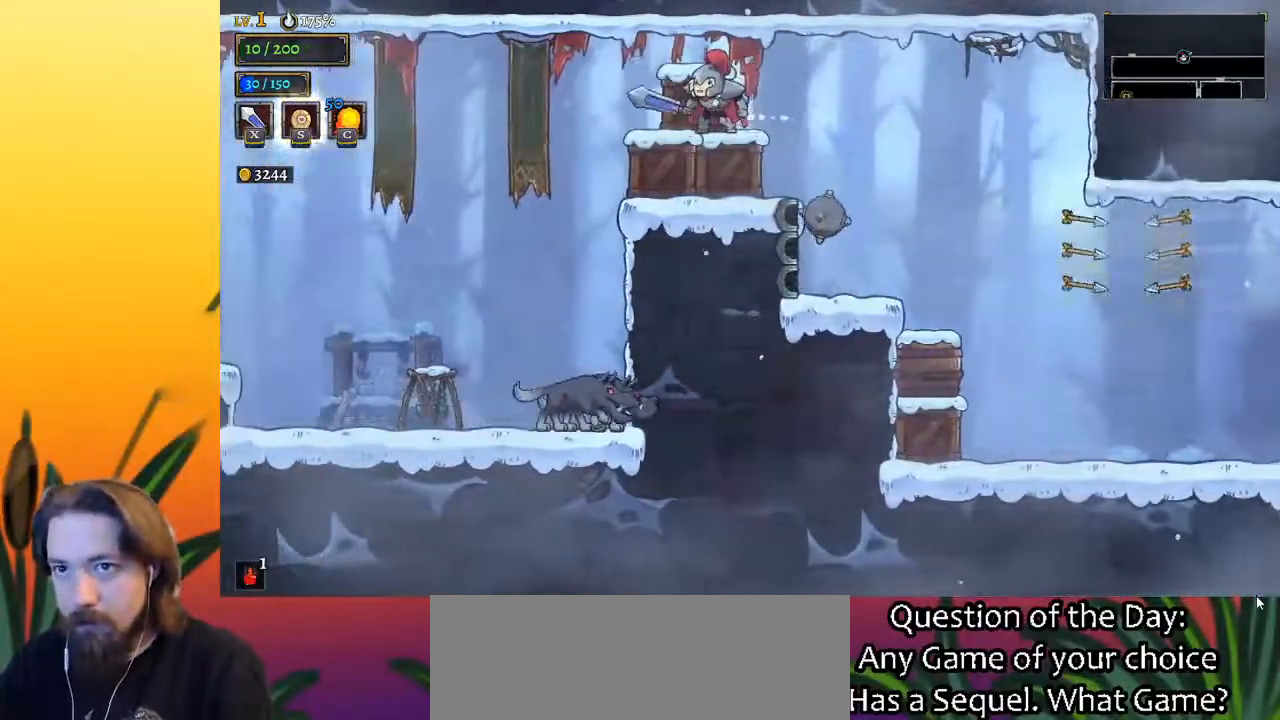
{"keys": ["left"], "events": [[267, "left", "down"]]}
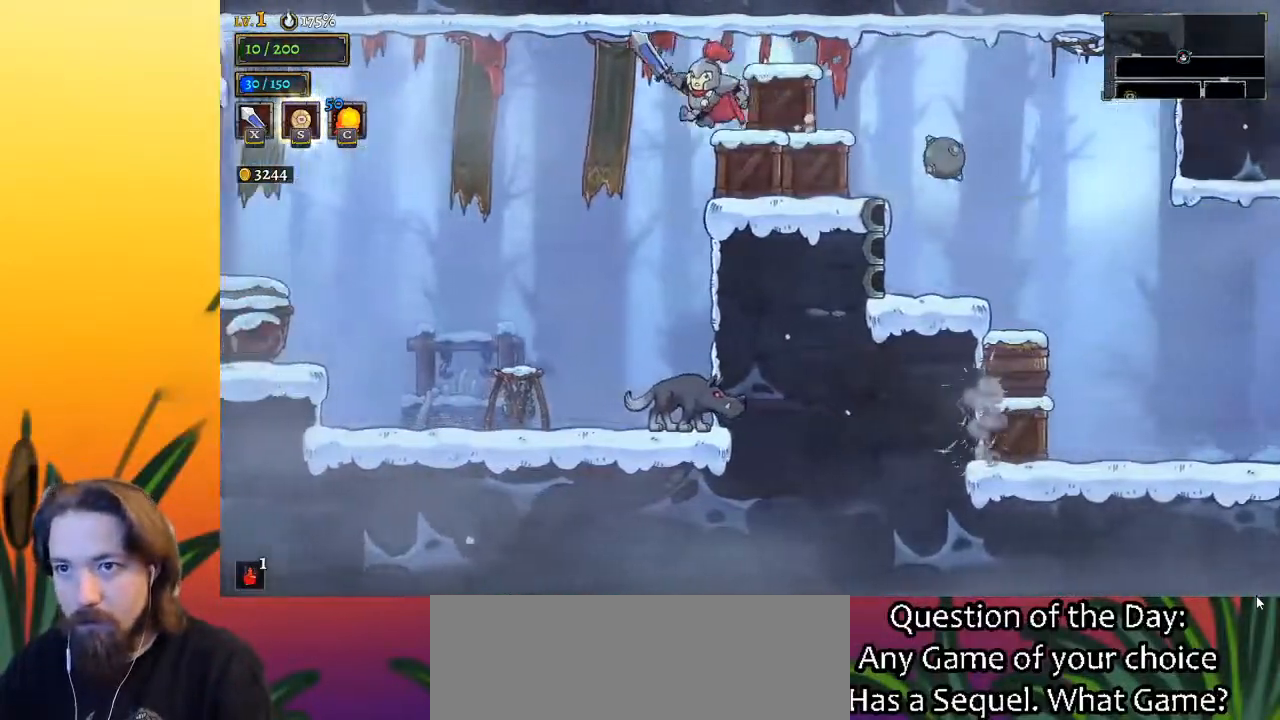
{"keys": ["left"], "events": [[200, "a", "down"], [383, "a", "up"]]}
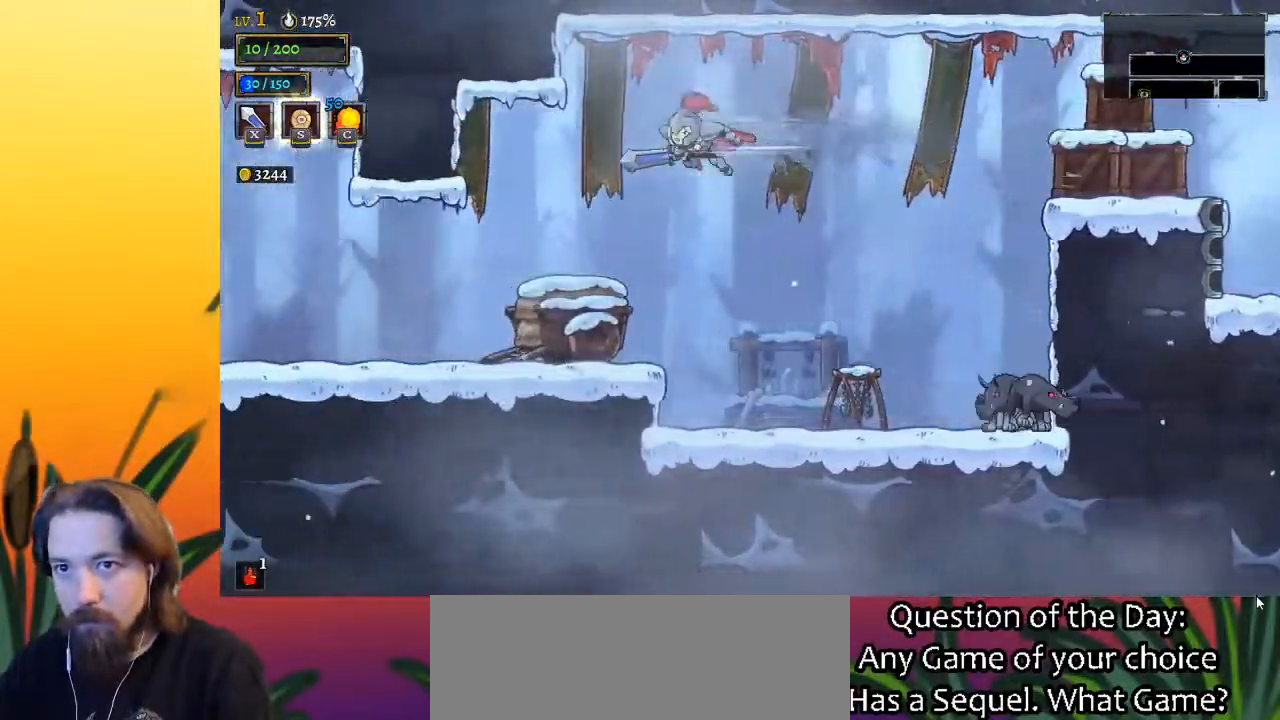
{"keys": ["left"], "events": []}
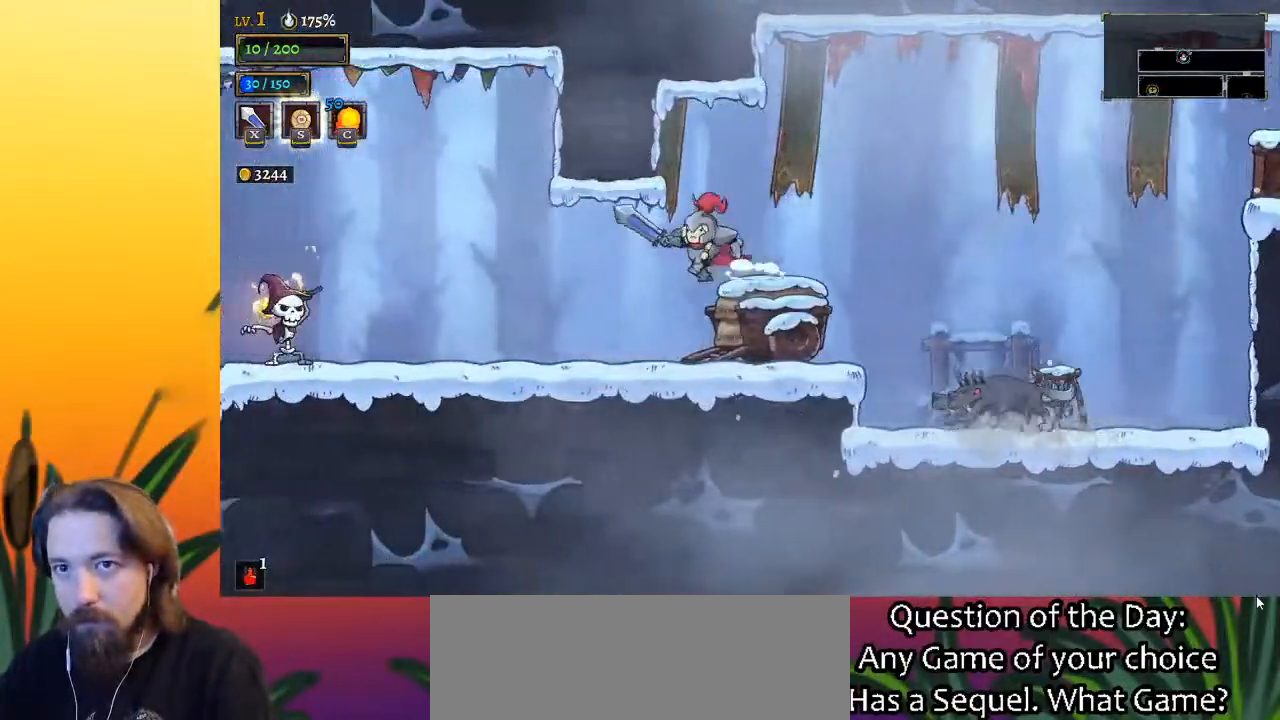
{"keys": ["right"], "events": [[367, "left", "up"], [417, "z", "down"], [450, "z", "up"], [500, "right", "down"]]}
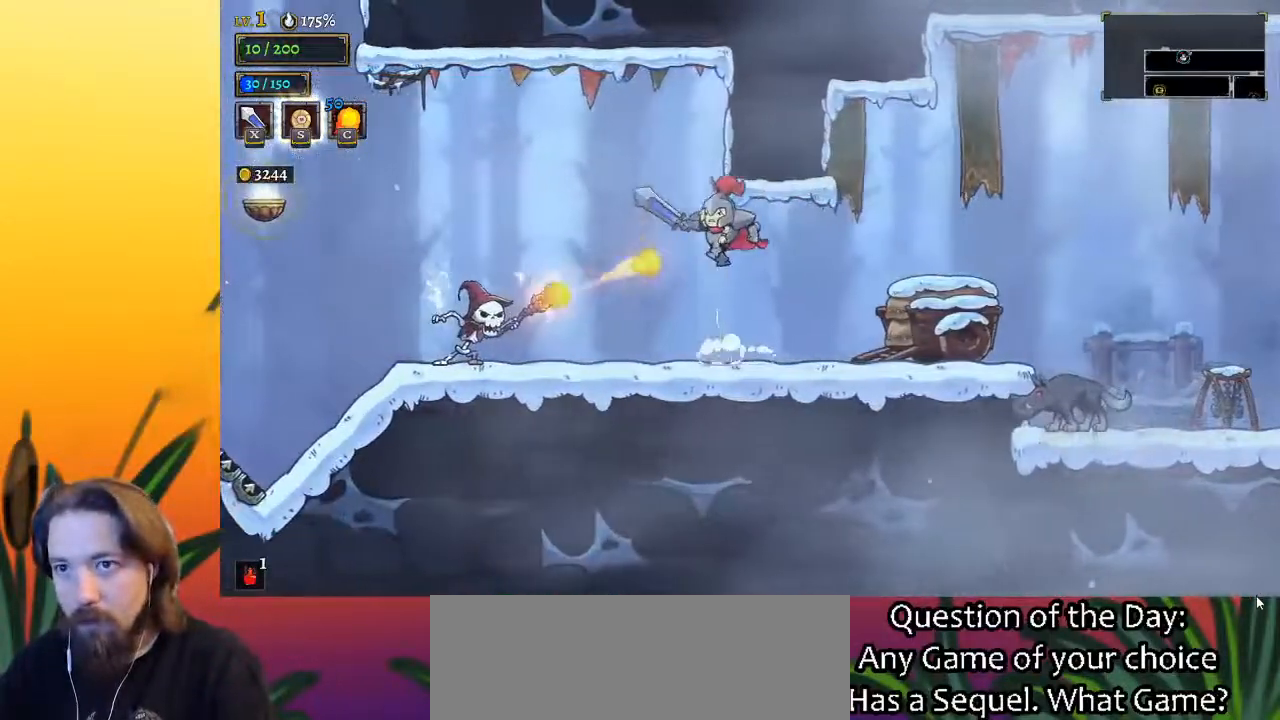
{"keys": [], "events": [[467, "right", "up"]]}
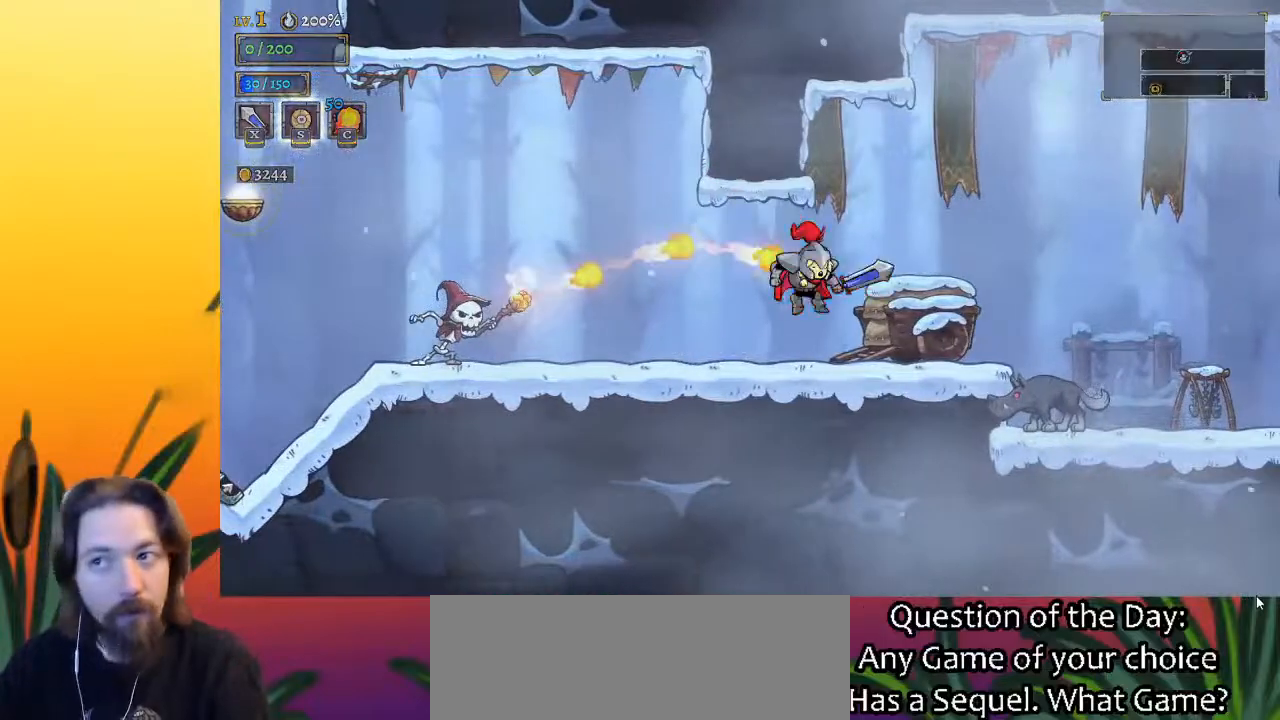
{"keys": [], "events": [[17, "right", "down"], [67, "right", "up"]]}